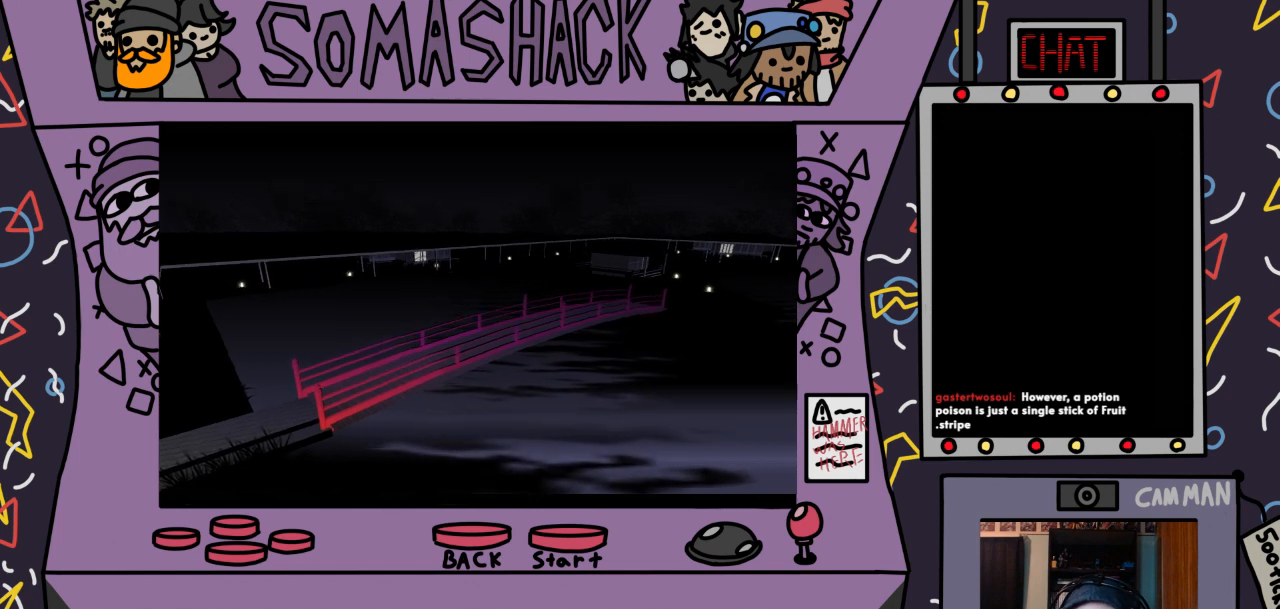
Gameplay with a controller (PlayStation layout); each line is a JSON object with the inputs held at the frame after it. "events" lists button and stick changes between this image and that frame as [ms after this image, input, new state], when the widget could be followed in between.
{"buttons": [], "left_stick": "center", "right_stick": "center", "events": [[267, "left_stick", "up"], [333, "left_stick", "center"]]}
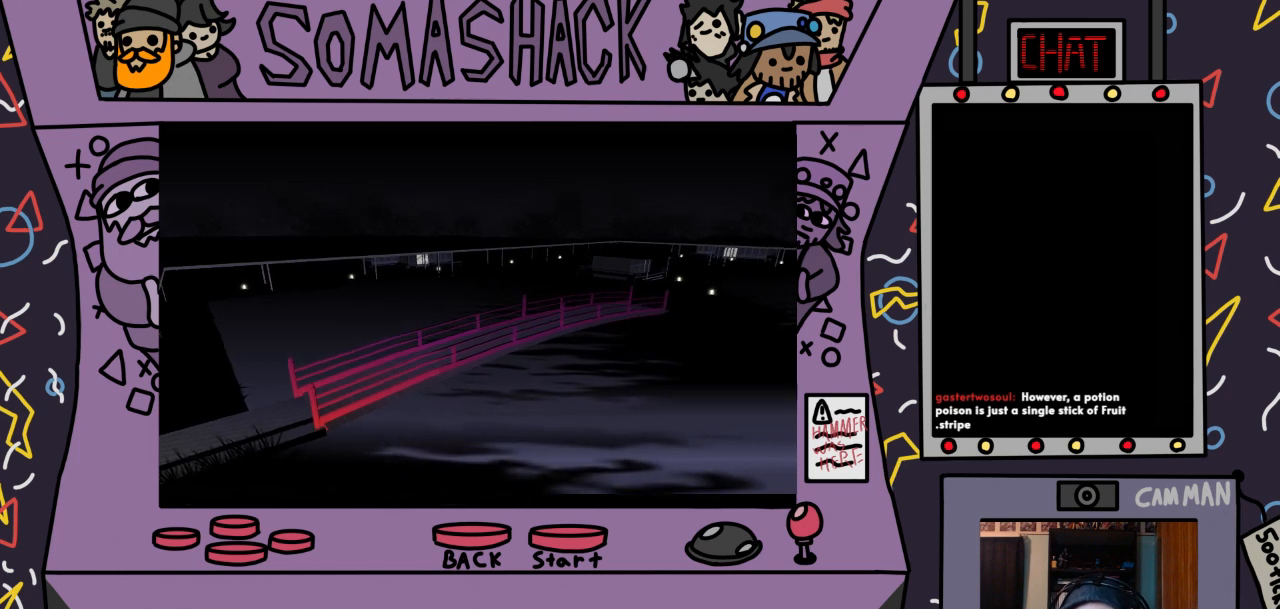
{"buttons": [], "left_stick": "center", "right_stick": "center", "events": []}
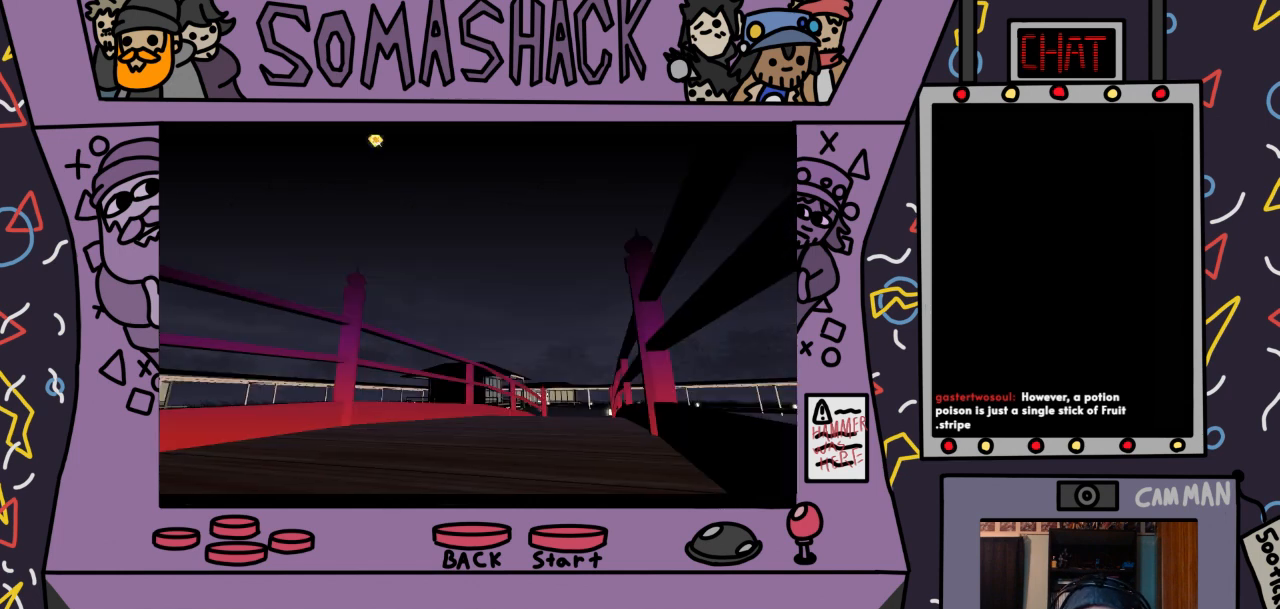
{"buttons": [], "left_stick": "center", "right_stick": "center", "events": []}
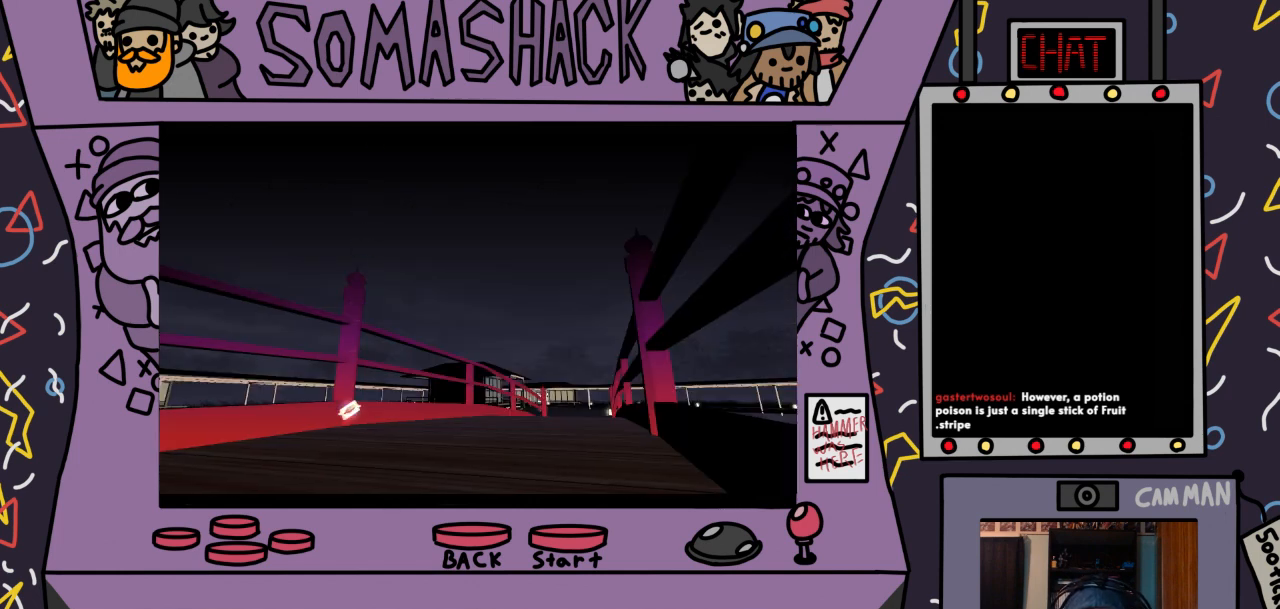
{"buttons": [], "left_stick": "center", "right_stick": "center", "events": []}
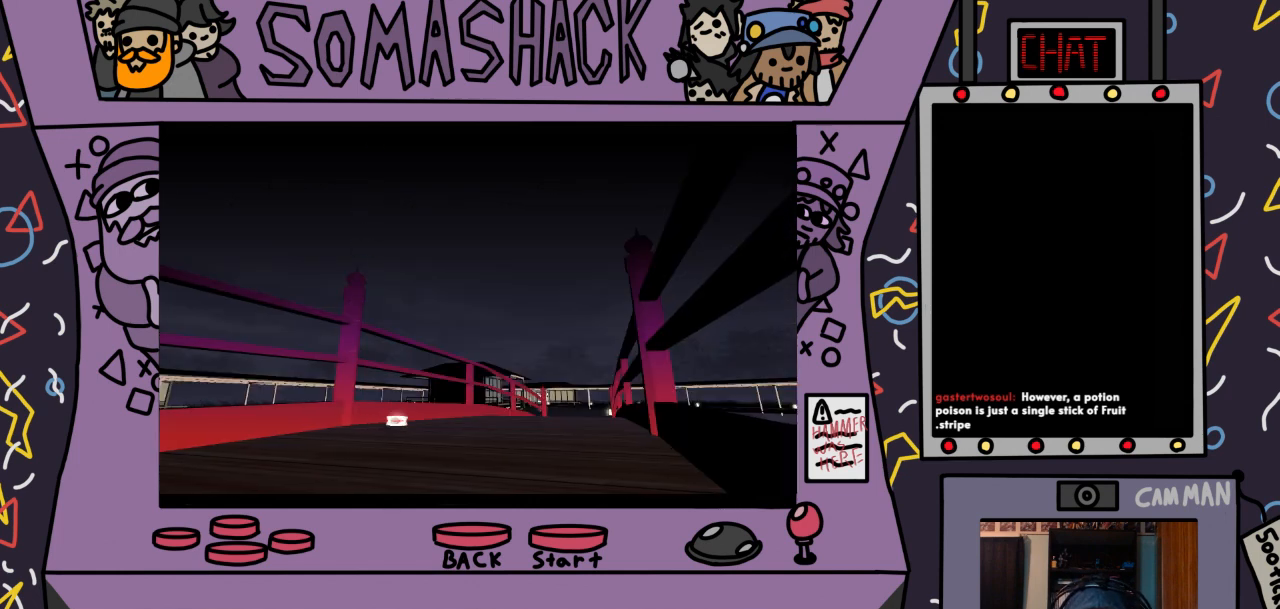
{"buttons": [], "left_stick": "center", "right_stick": "center", "events": []}
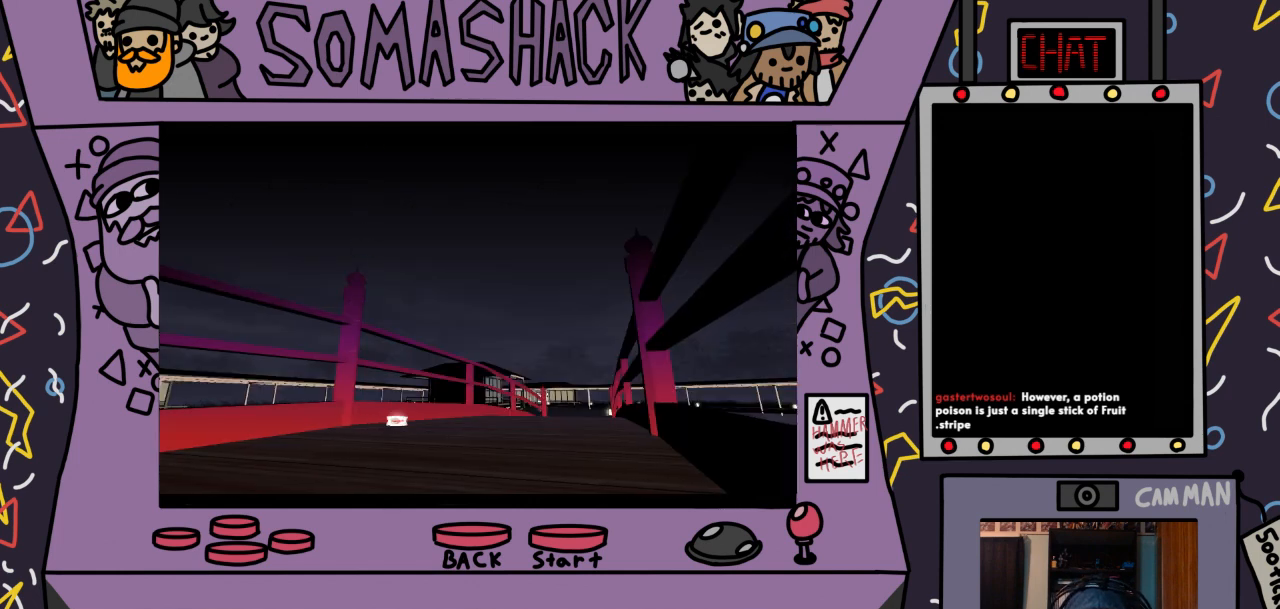
{"buttons": [], "left_stick": "center", "right_stick": "center", "events": []}
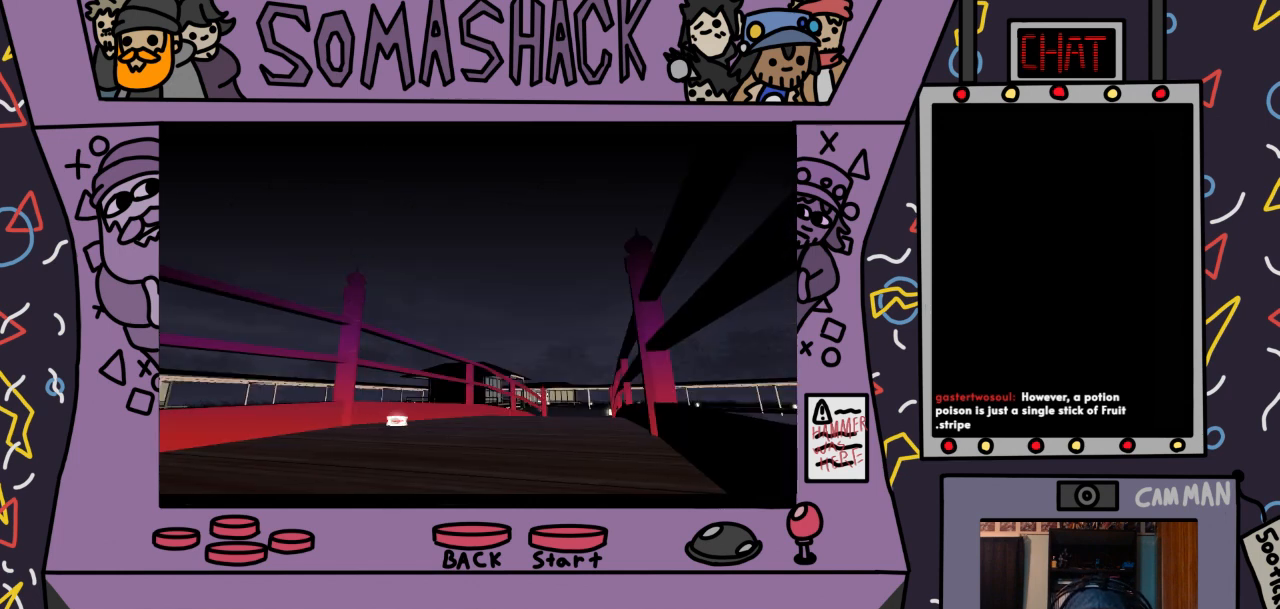
{"buttons": [], "left_stick": "up-left", "right_stick": "center", "events": [[467, "left_stick", "up-left"]]}
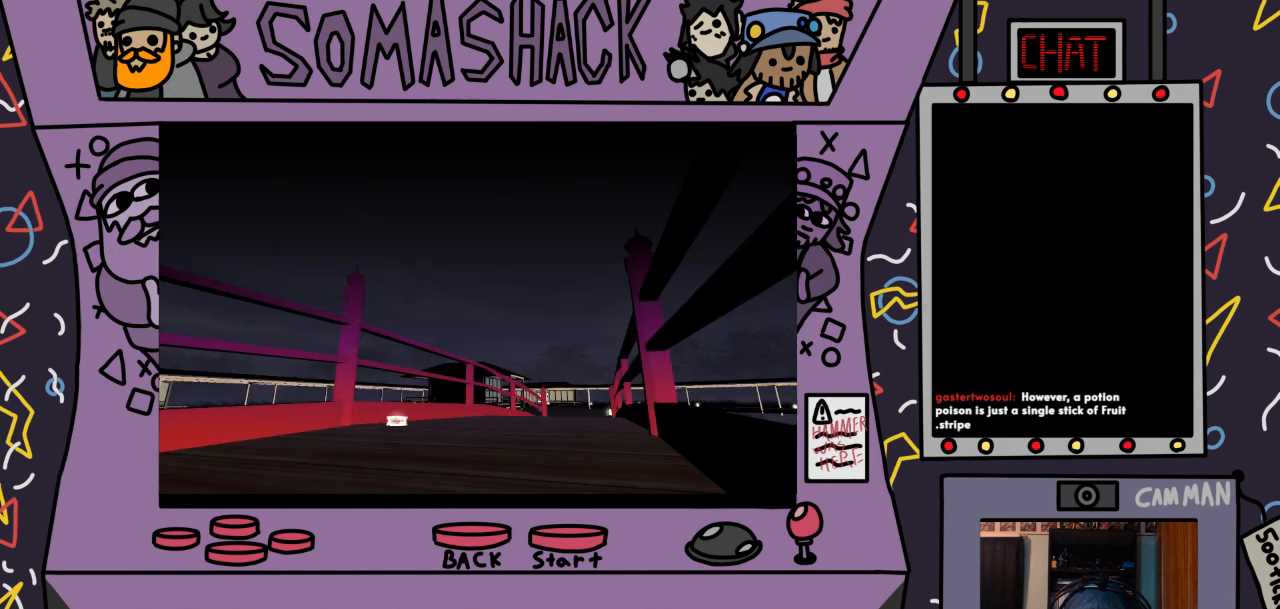
{"buttons": [], "left_stick": "center", "right_stick": "center", "events": [[100, "left_stick", "center"], [400, "left_stick", "up-left"], [500, "left_stick", "center"]]}
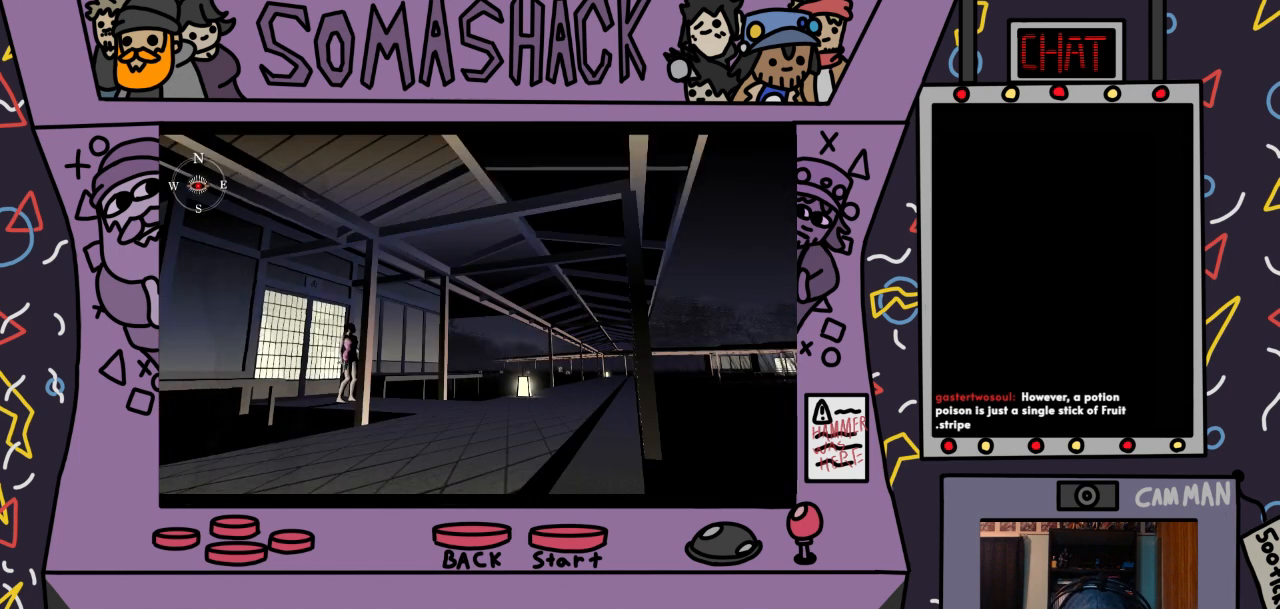
{"buttons": ["CROSS"], "left_stick": "center", "right_stick": "center", "events": [[233, "CROSS", "down"]]}
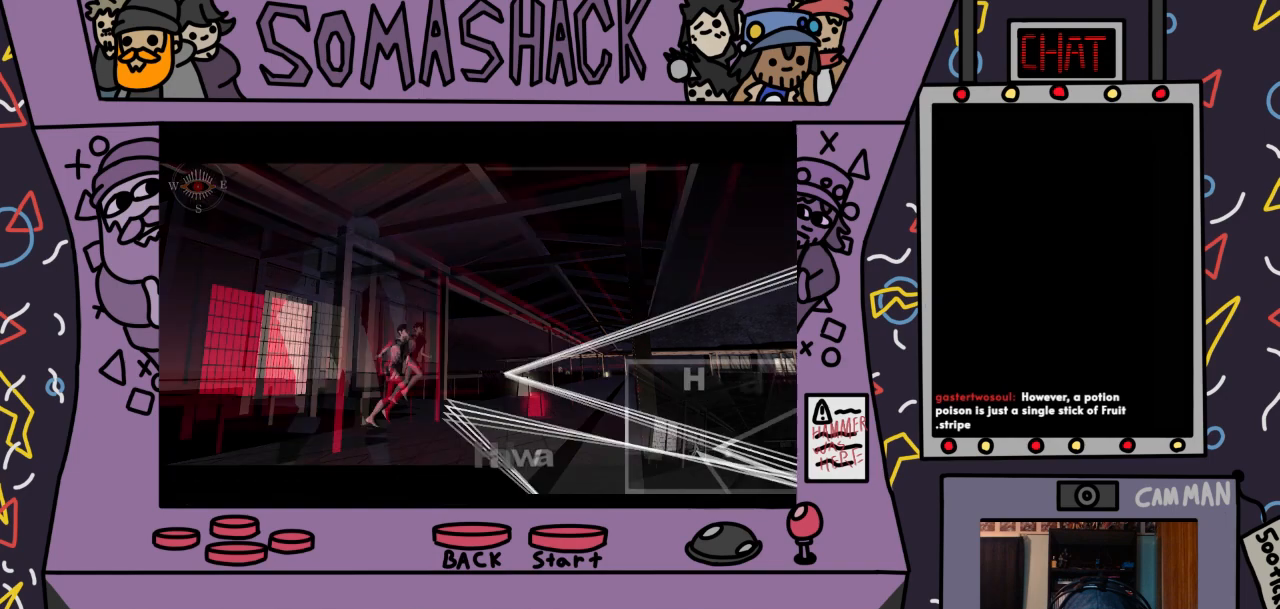
{"buttons": ["CROSS"], "left_stick": "center", "right_stick": "center", "events": []}
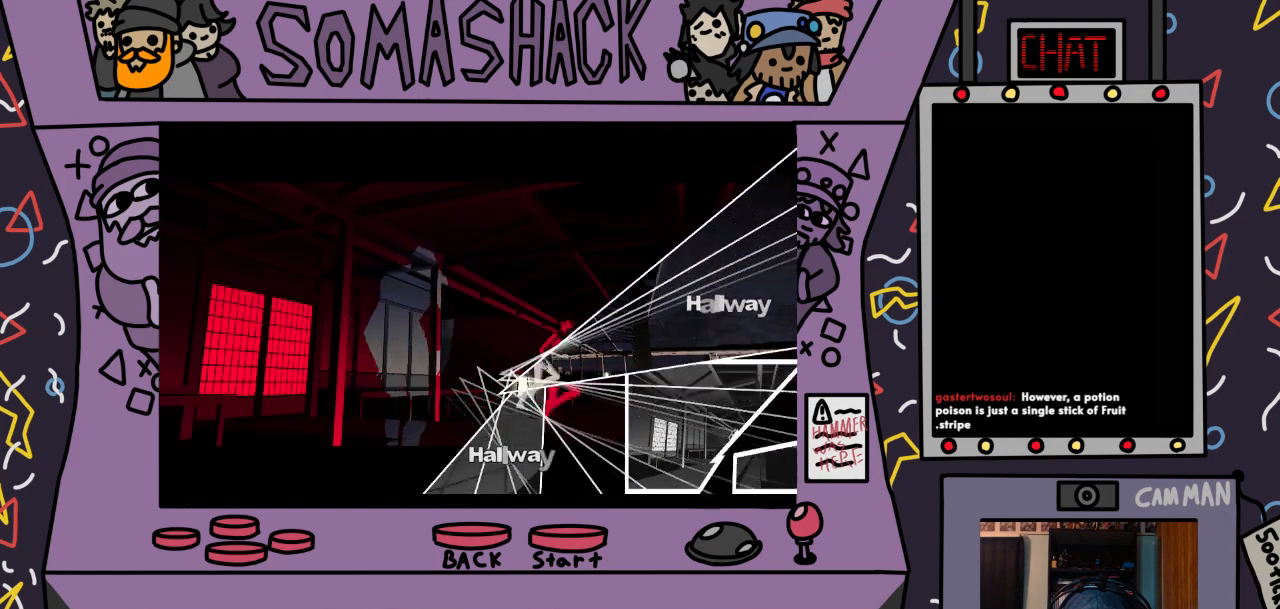
{"buttons": ["CROSS"], "left_stick": "up-left", "right_stick": "center", "events": [[367, "left_stick", "up-left"]]}
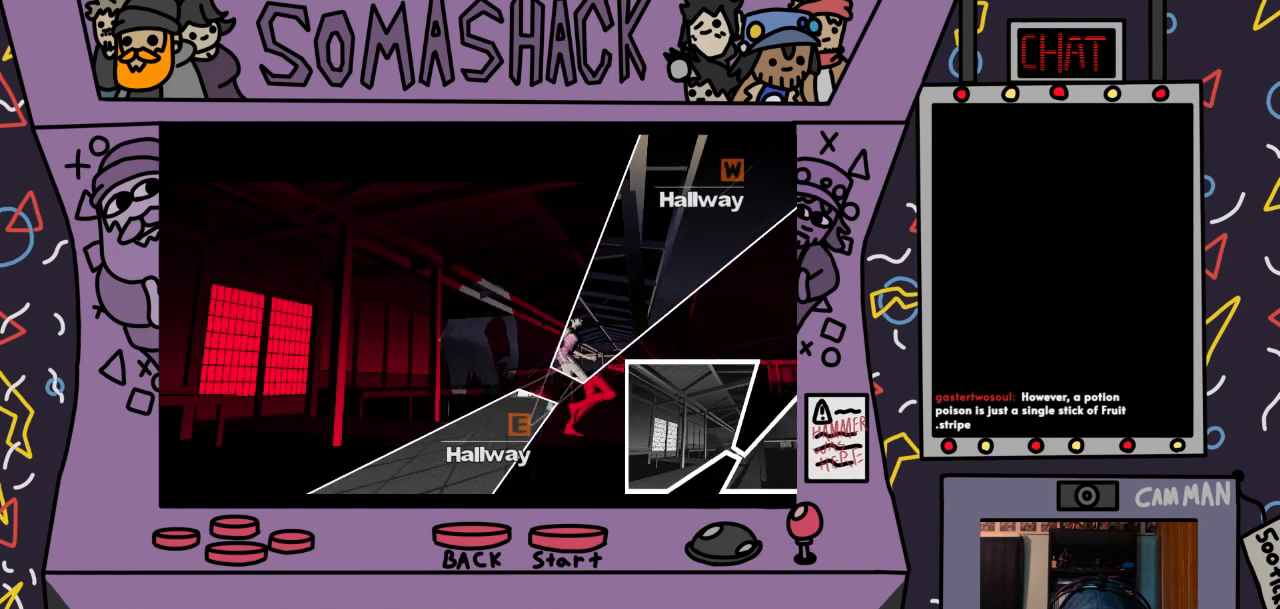
{"buttons": ["CROSS"], "left_stick": "up-left", "right_stick": "center", "events": [[267, "left_stick", "up"], [367, "left_stick", "up-left"]]}
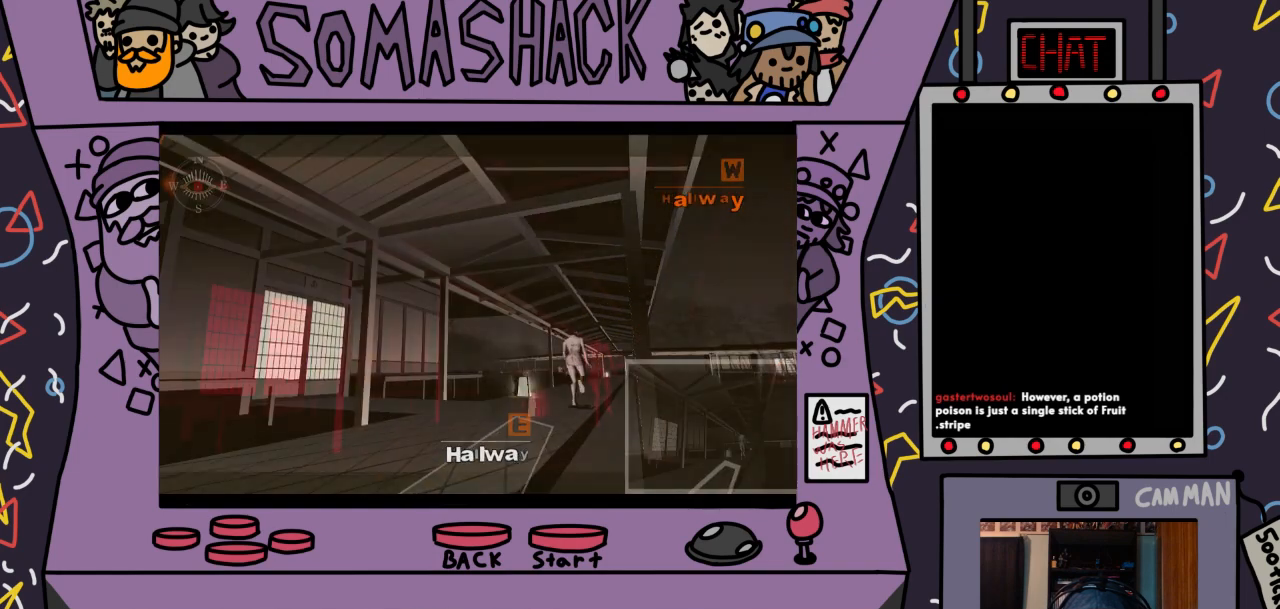
{"buttons": ["CROSS"], "left_stick": "center", "right_stick": "center", "events": [[167, "left_stick", "center"]]}
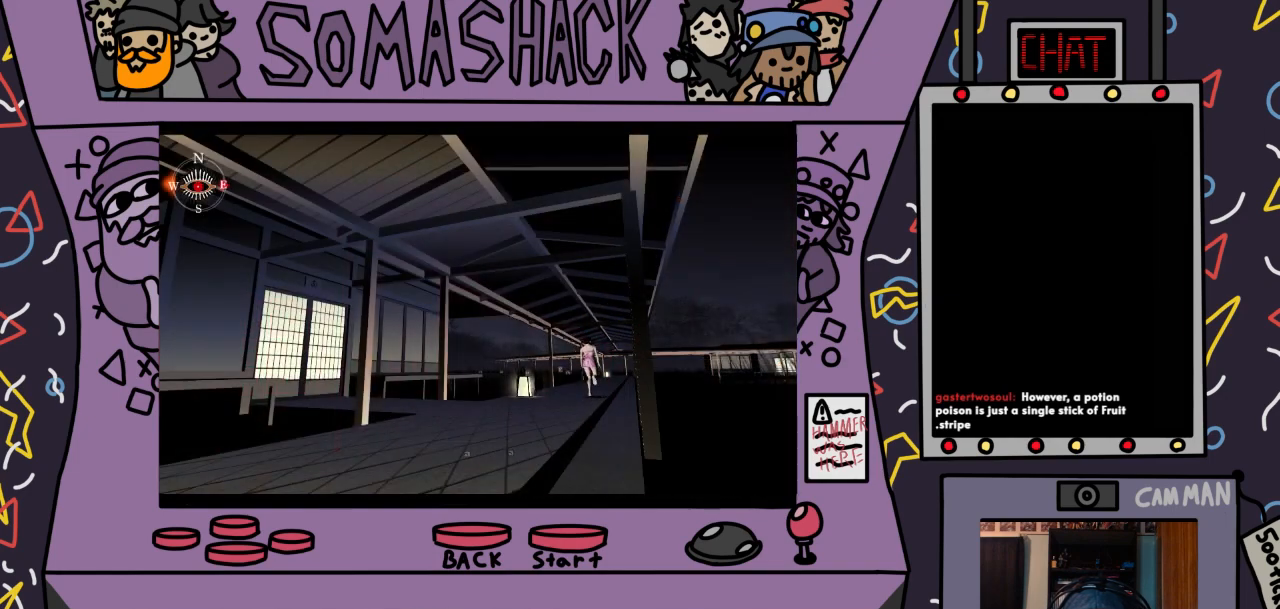
{"buttons": ["CROSS"], "left_stick": "center", "right_stick": "center", "events": []}
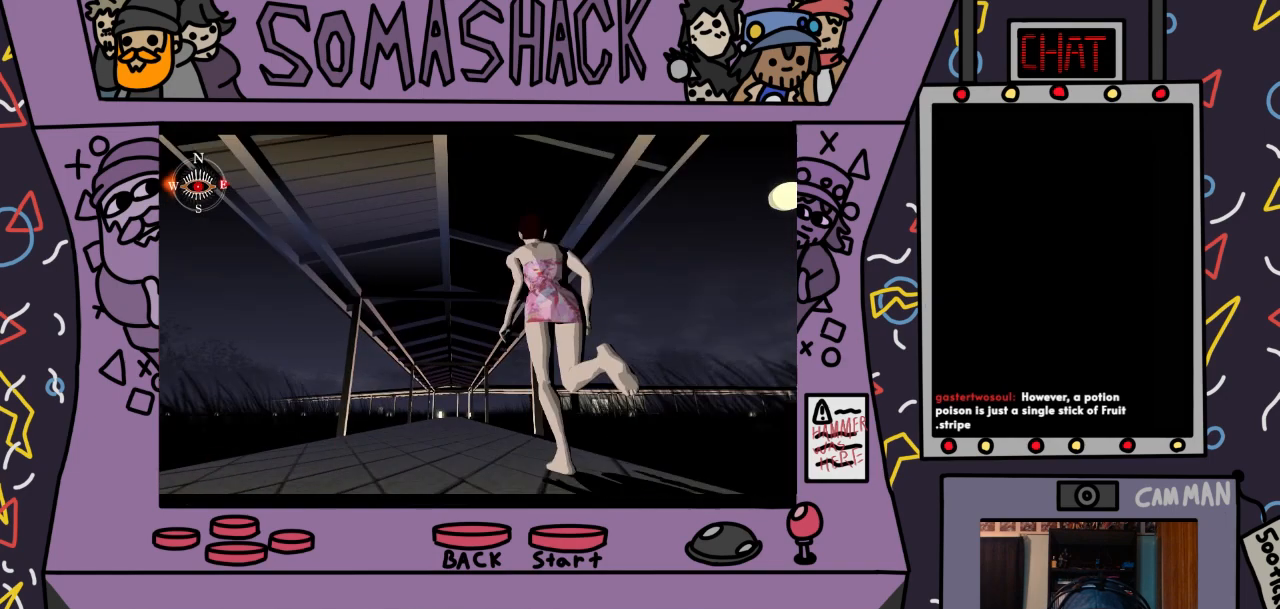
{"buttons": ["CROSS"], "left_stick": "center", "right_stick": "center", "events": []}
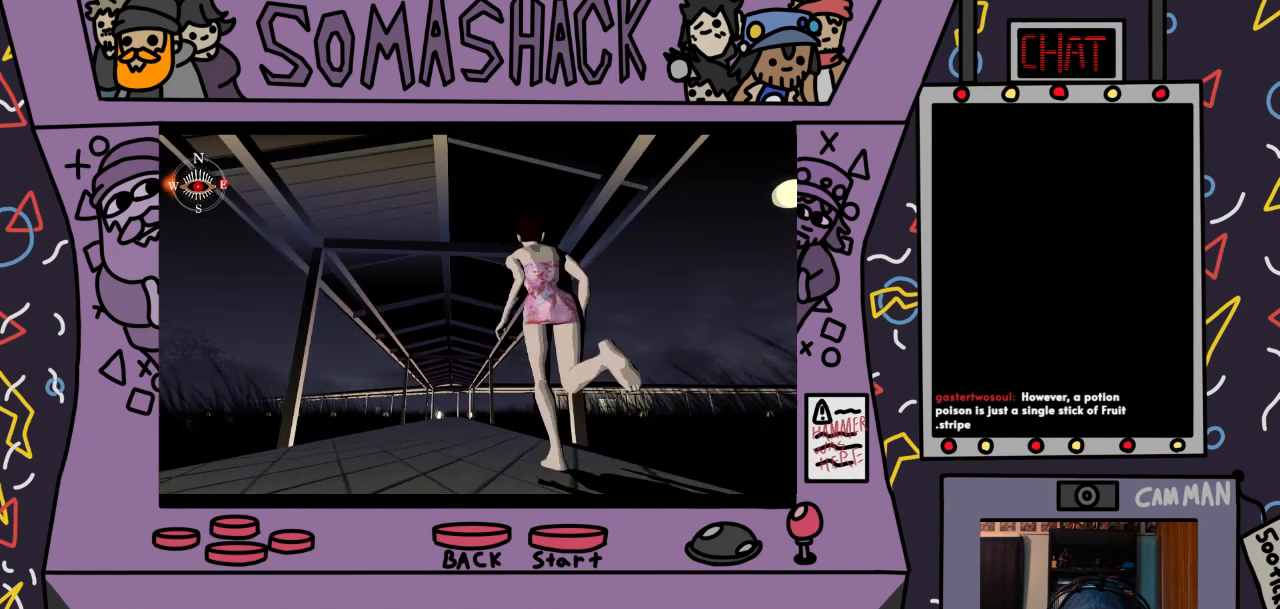
{"buttons": ["CROSS"], "left_stick": "center", "right_stick": "center", "events": []}
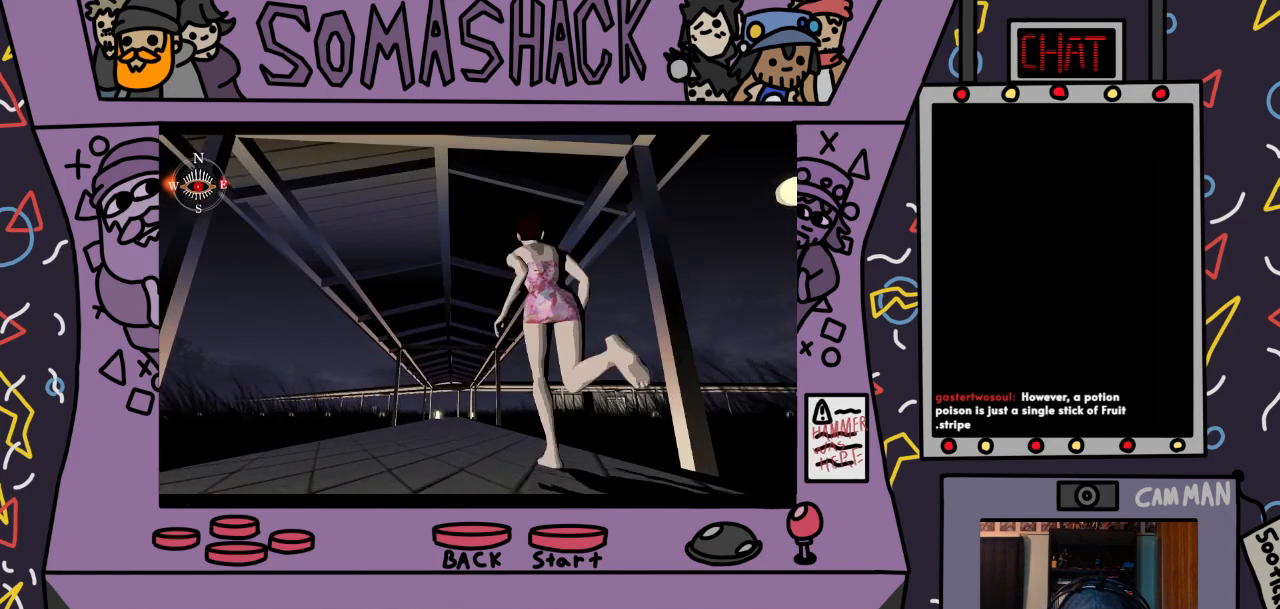
{"buttons": ["CROSS"], "left_stick": "center", "right_stick": "center", "events": []}
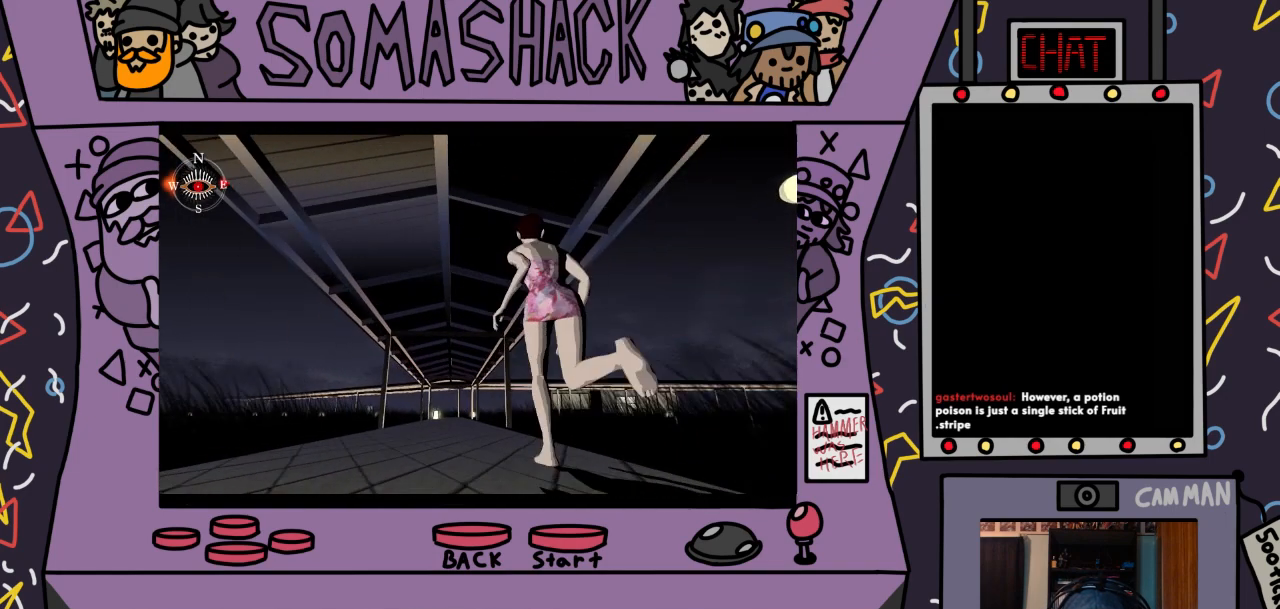
{"buttons": ["CROSS"], "left_stick": "center", "right_stick": "center", "events": []}
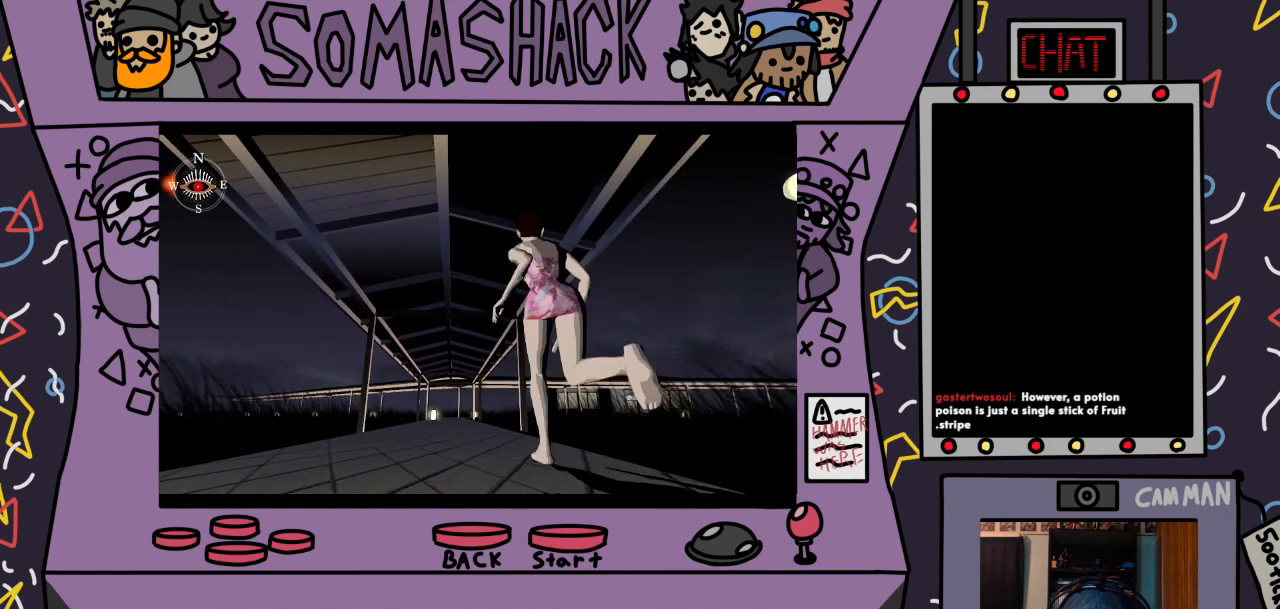
{"buttons": ["CROSS", "CIRCLE"], "left_stick": "center", "right_stick": "center", "events": [[500, "CIRCLE", "down"]]}
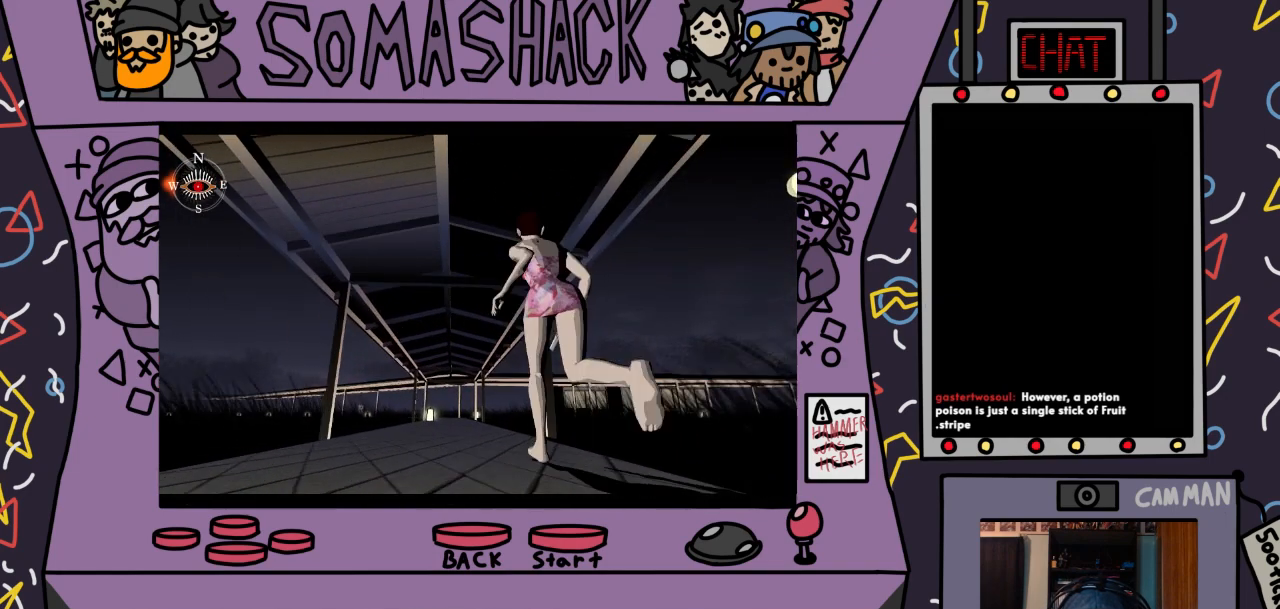
{"buttons": ["R2"], "left_stick": "center", "right_stick": "center", "events": [[33, "CROSS", "up"], [200, "CIRCLE", "up"], [300, "R2", "down"]]}
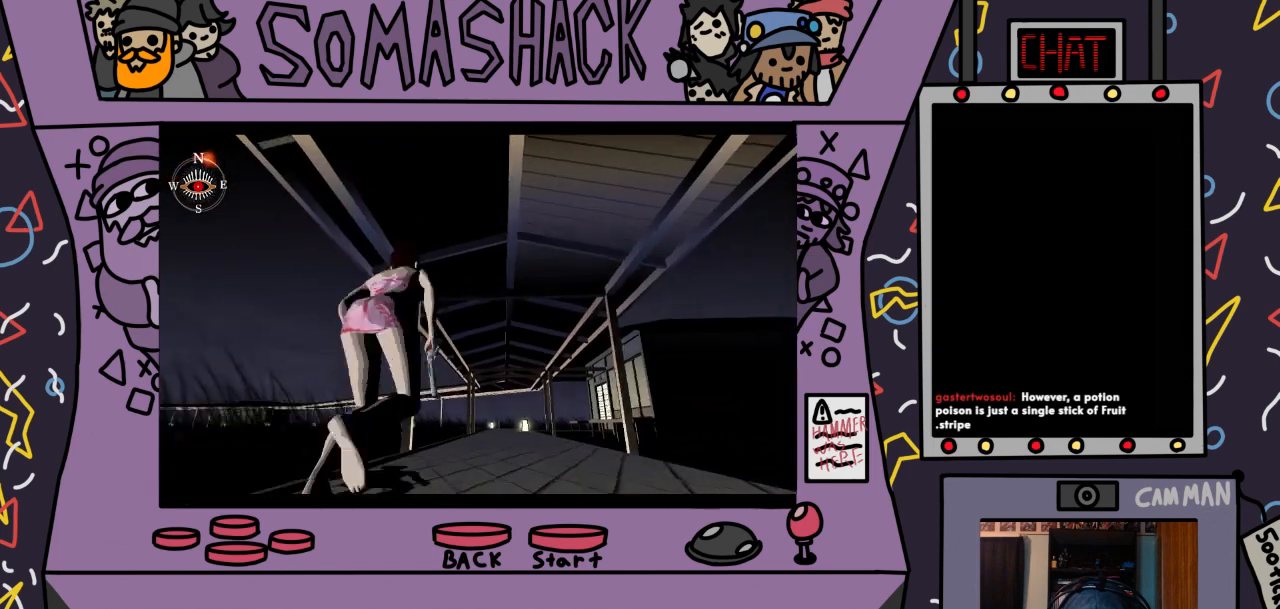
{"buttons": ["R2"], "left_stick": "center", "right_stick": "center", "events": [[300, "R2", "up"], [367, "R2", "down"]]}
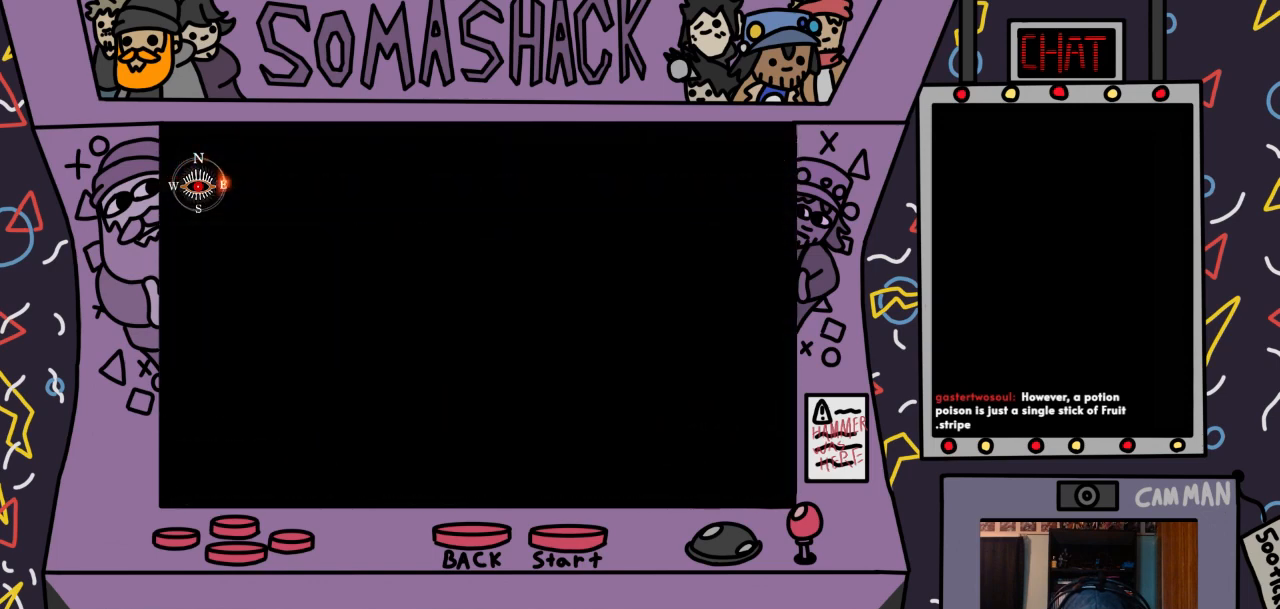
{"buttons": ["R2"], "left_stick": "center", "right_stick": "center", "events": []}
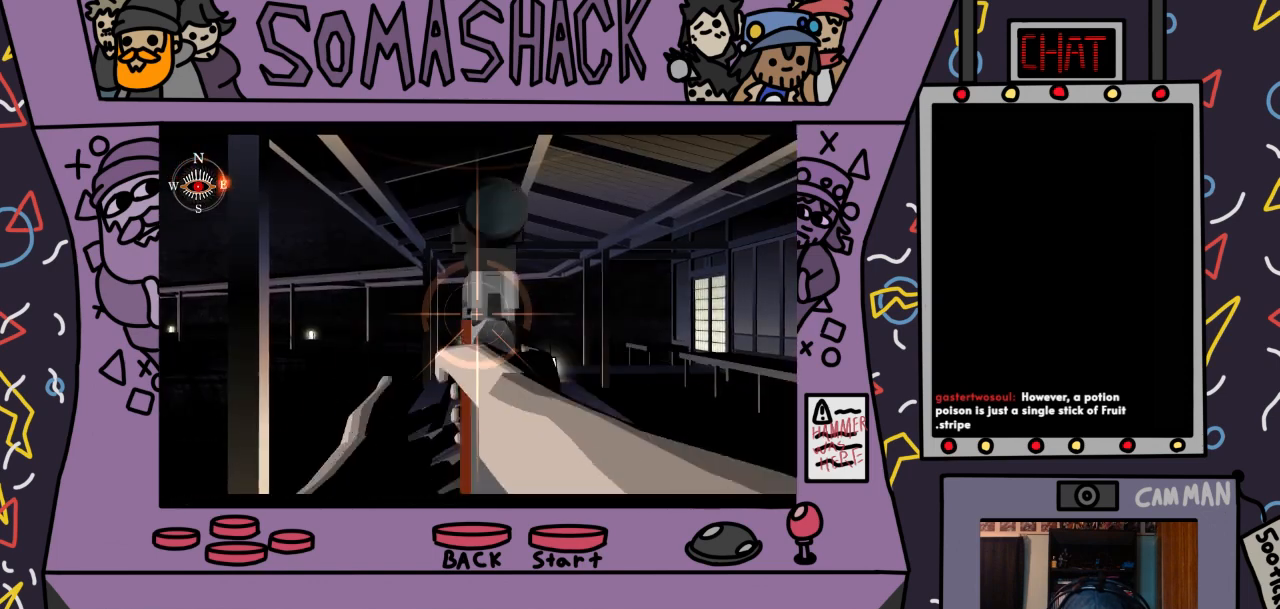
{"buttons": ["R2"], "left_stick": "center", "right_stick": "center", "events": [[200, "L2", "down"], [333, "L2", "up"]]}
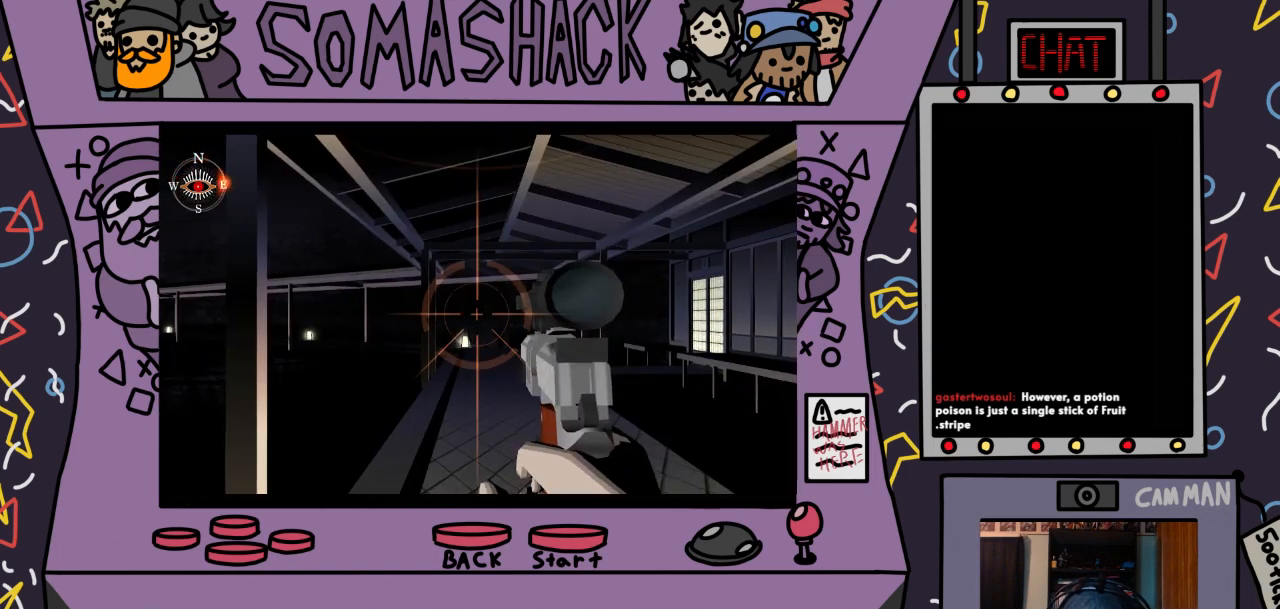
{"buttons": ["R2"], "left_stick": "center", "right_stick": "center", "events": [[67, "L2", "down"], [167, "L2", "up"], [300, "left_stick", "right"], [400, "left_stick", "center"]]}
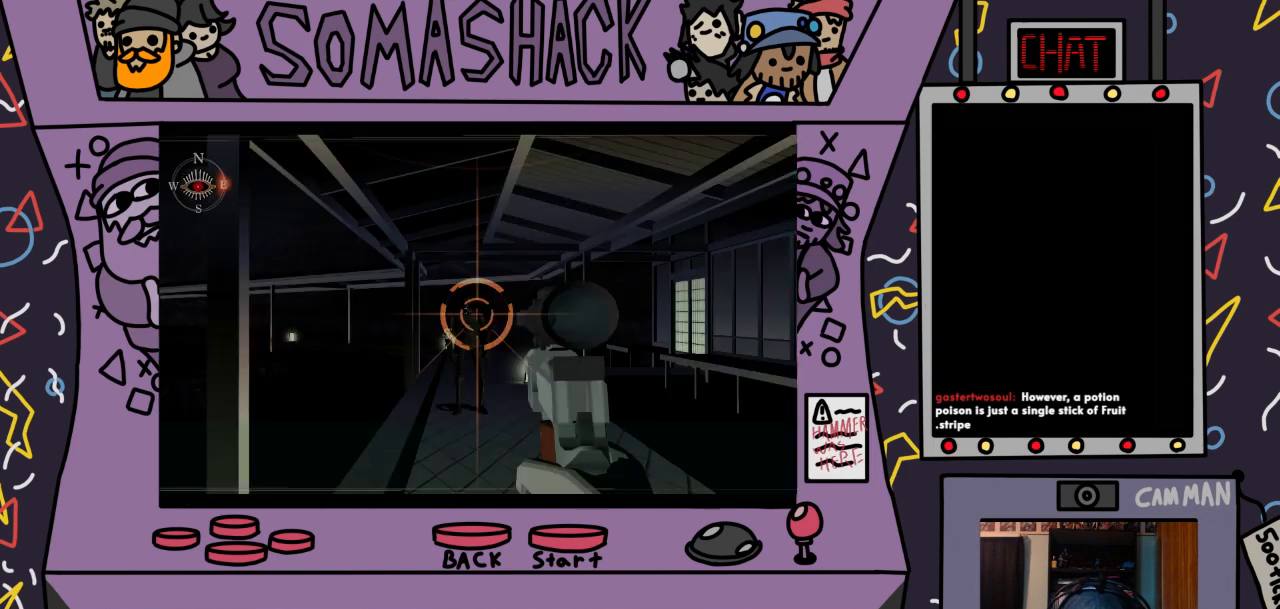
{"buttons": ["R2"], "left_stick": "down-left", "right_stick": "center", "events": [[167, "left_stick", "left"], [233, "left_stick", "center"], [467, "left_stick", "down-left"]]}
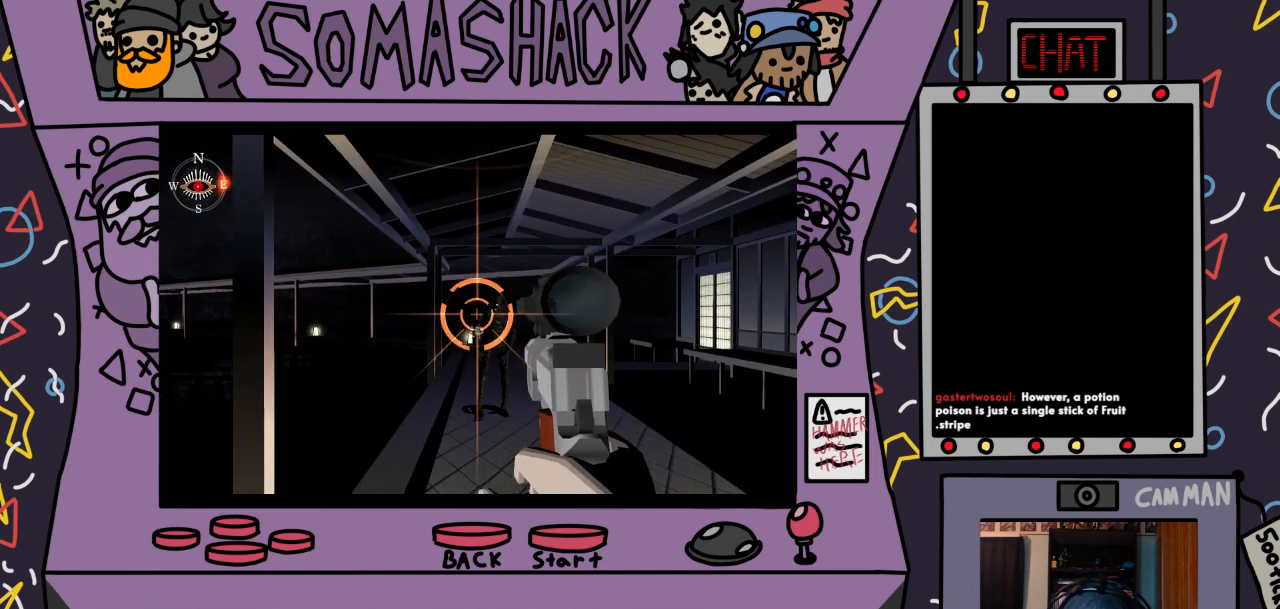
{"buttons": ["R2"], "left_stick": "center", "right_stick": "center", "events": [[100, "left_stick", "center"], [367, "left_stick", "down-right"], [467, "left_stick", "center"]]}
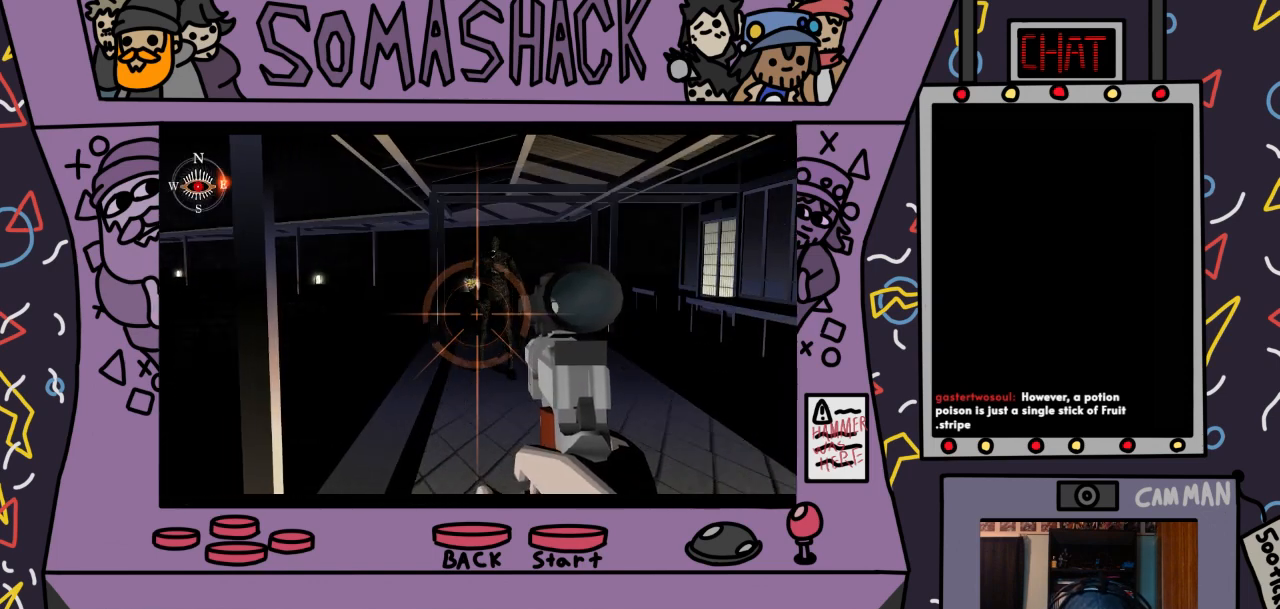
{"buttons": ["R2"], "left_stick": "center", "right_stick": "center", "events": []}
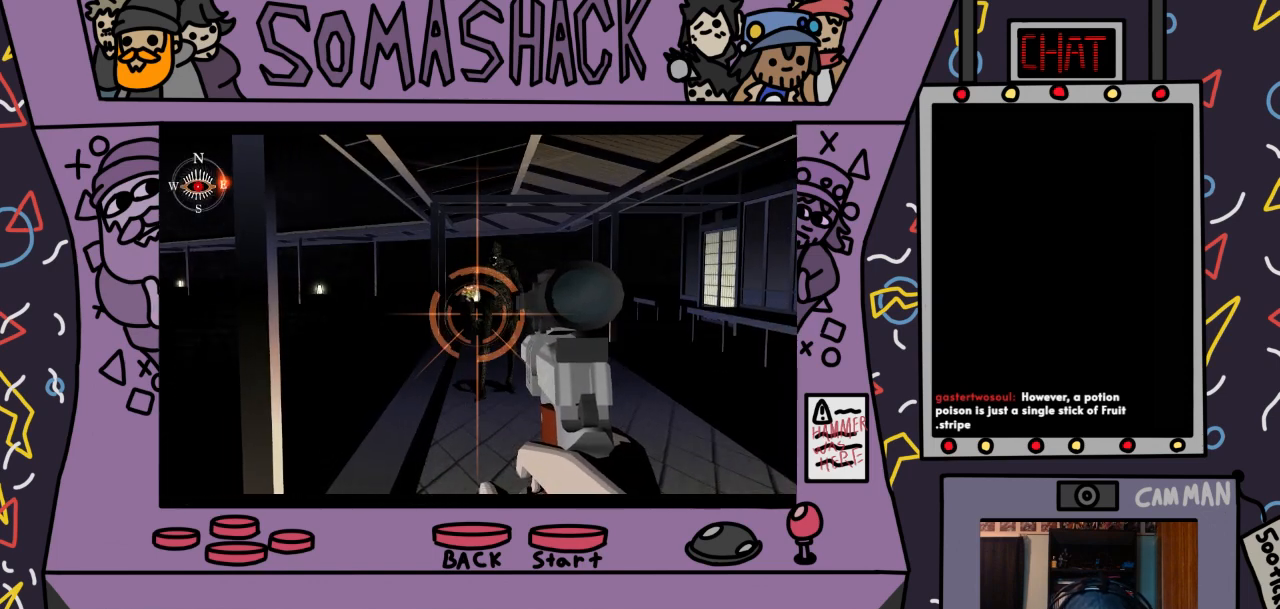
{"buttons": ["R2"], "left_stick": "center", "right_stick": "center", "events": [[300, "left_stick", "down-left"], [367, "left_stick", "center"]]}
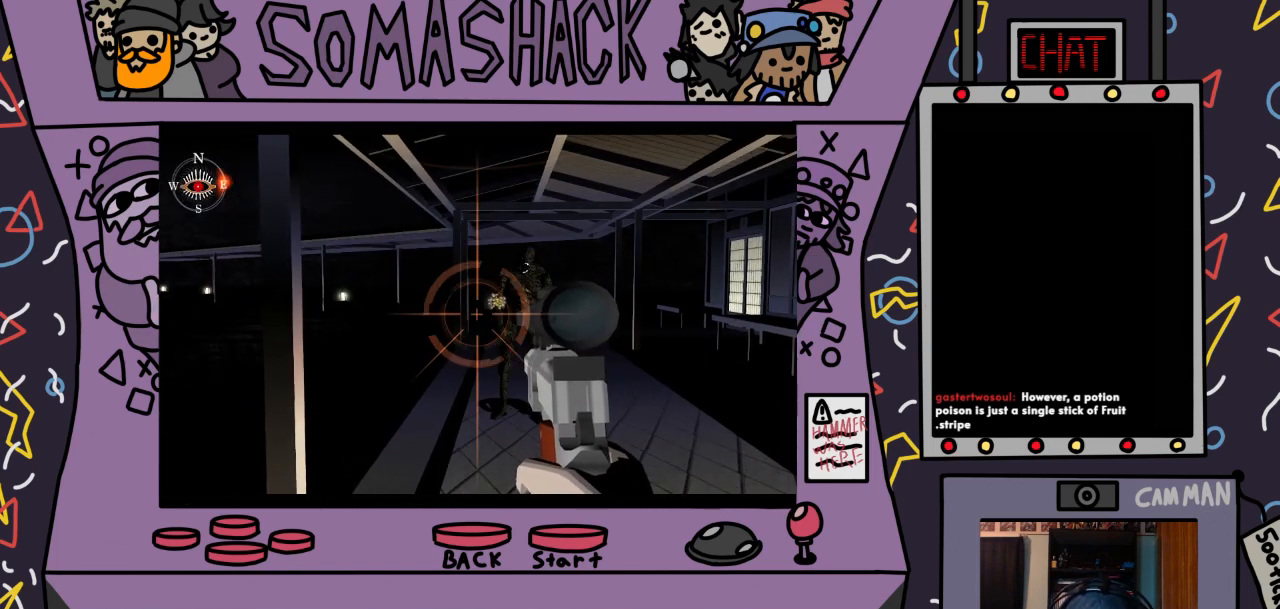
{"buttons": ["R2"], "left_stick": "center", "right_stick": "center", "events": []}